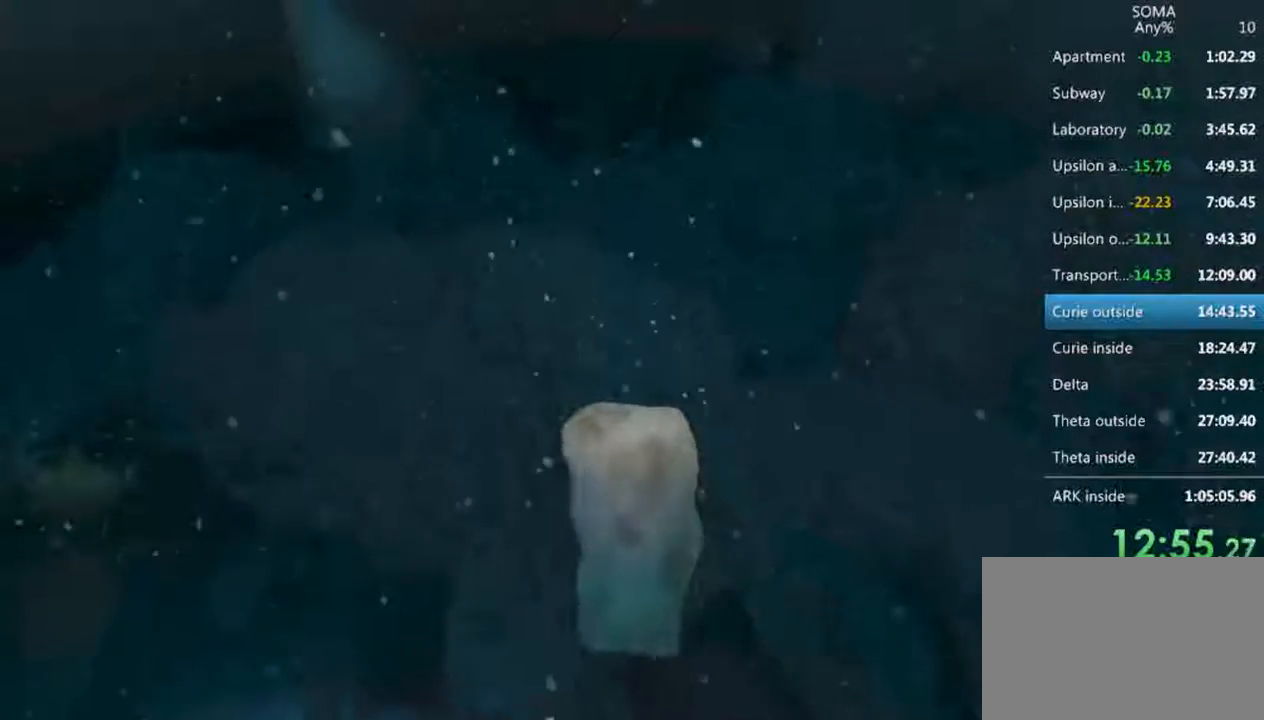
Gameplay with keyboard and mouse; each line is a JSON object with the keys and mouse buttons held at the frame after it. "events" lists presses ("down") and releases ("up") of "1", "2", "3", "4", "5", "a", "alt", "c", "ctrl", "d", "e", "f", "q", "r", "s", "shift", "space", "tab", "v", "w", "x", "z", "mouse_left", "mouse_middle", "mouse_right", "mouse_wheel_up" and "mouse_wheel_down" between this image and that frame as [ms after this image, input, new state], when the widget could be followed in between. "mouse_left", "mouse_middle", "mouse_right", "mouse_wheel_up", "mouse_wheel_down" = the "left", "middle", "right", "wheel_up", "wheel_down" buttons of the "mouse" list. No other keys are recorded. Not read: mouse_move.
{"keys": ["shift", "w"], "mouse": ["left"], "events": []}
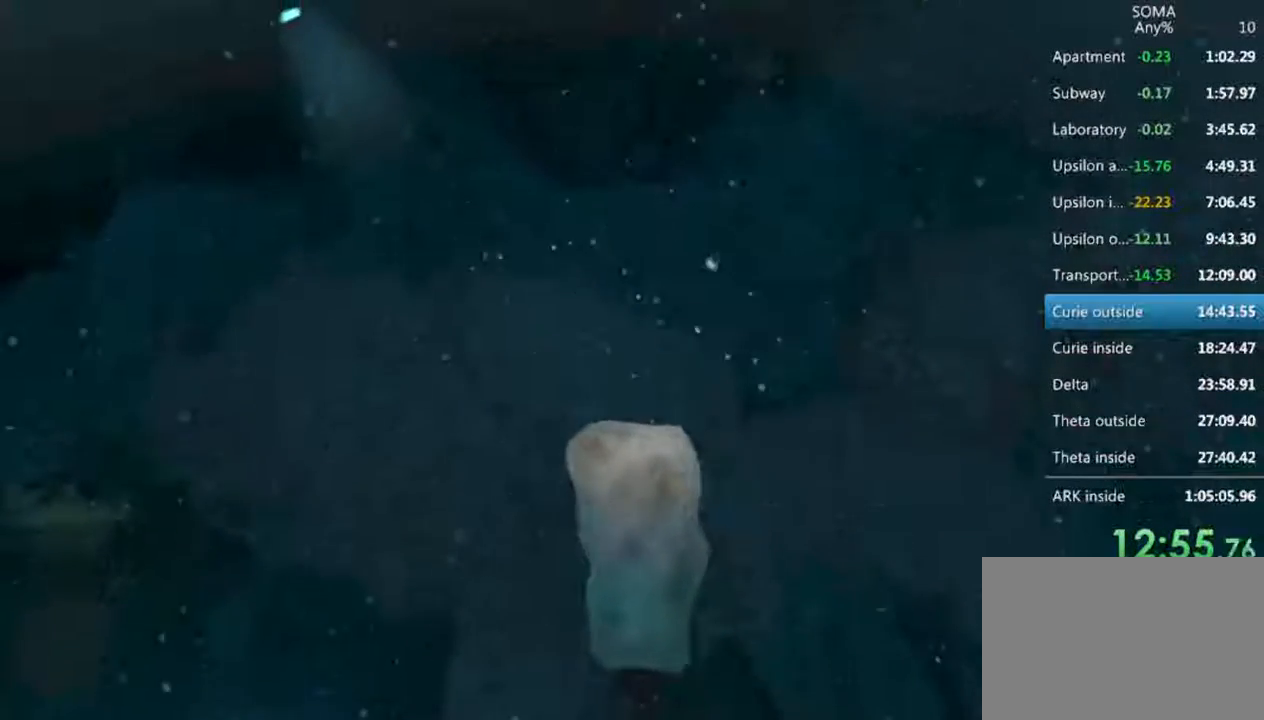
{"keys": ["shift", "w"], "mouse": ["left"], "events": []}
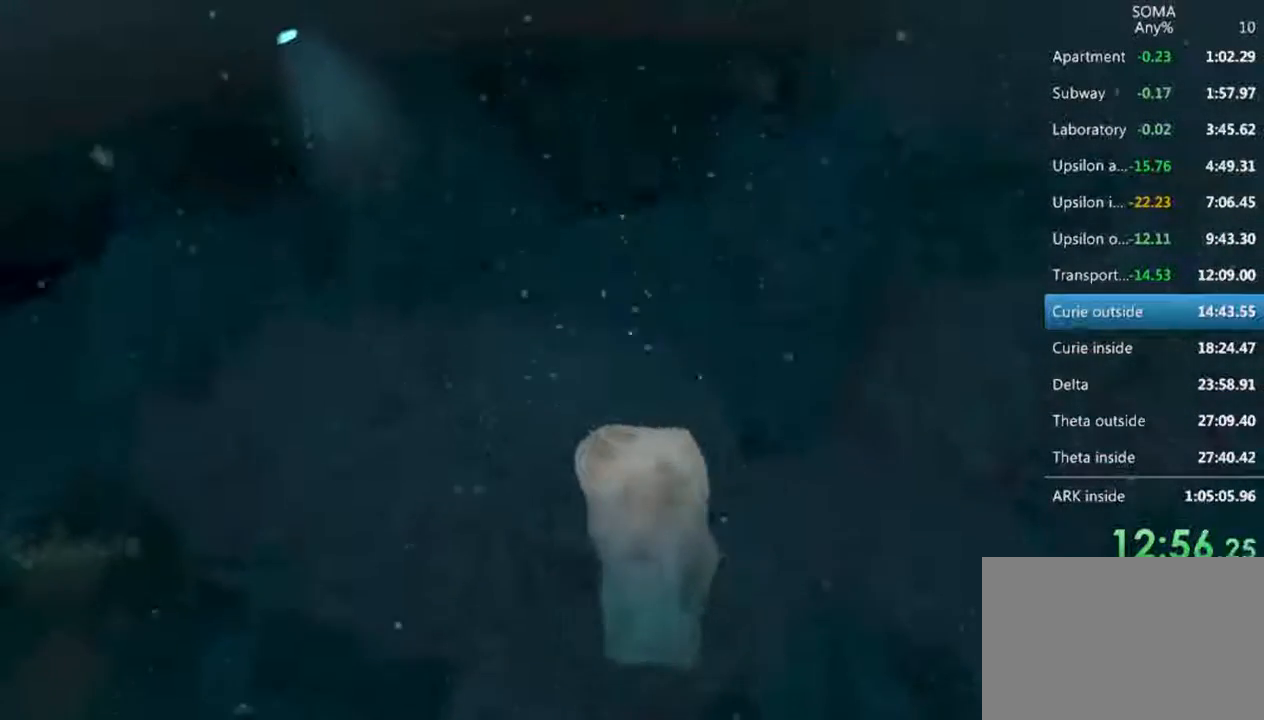
{"keys": ["shift", "w"], "mouse": ["left"], "events": []}
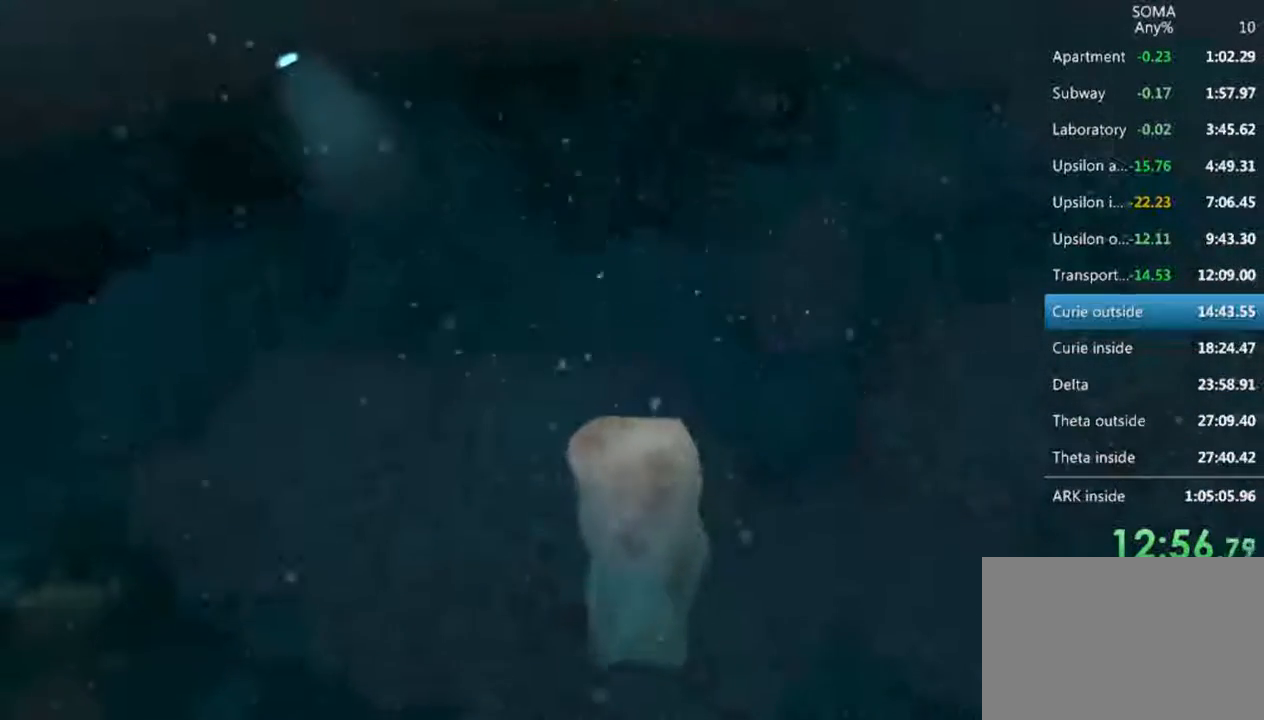
{"keys": ["shift", "w"], "mouse": ["left"], "events": []}
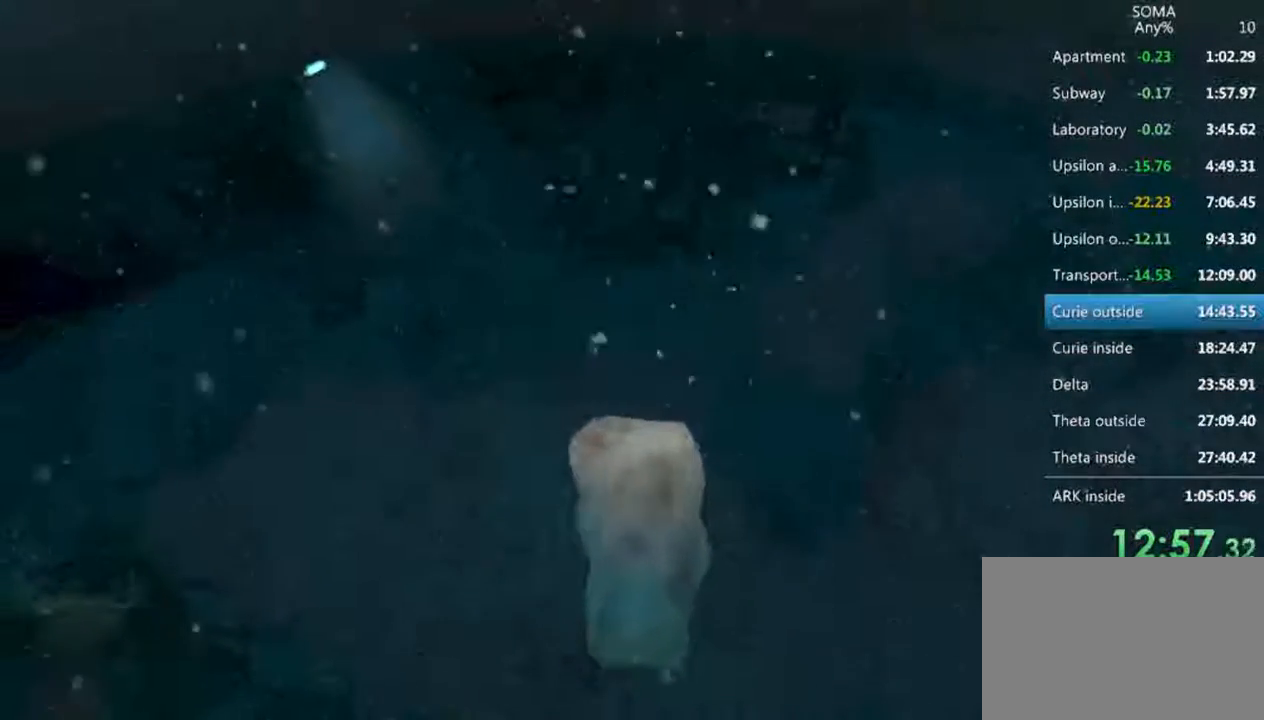
{"keys": ["shift", "w"], "mouse": ["left"], "events": []}
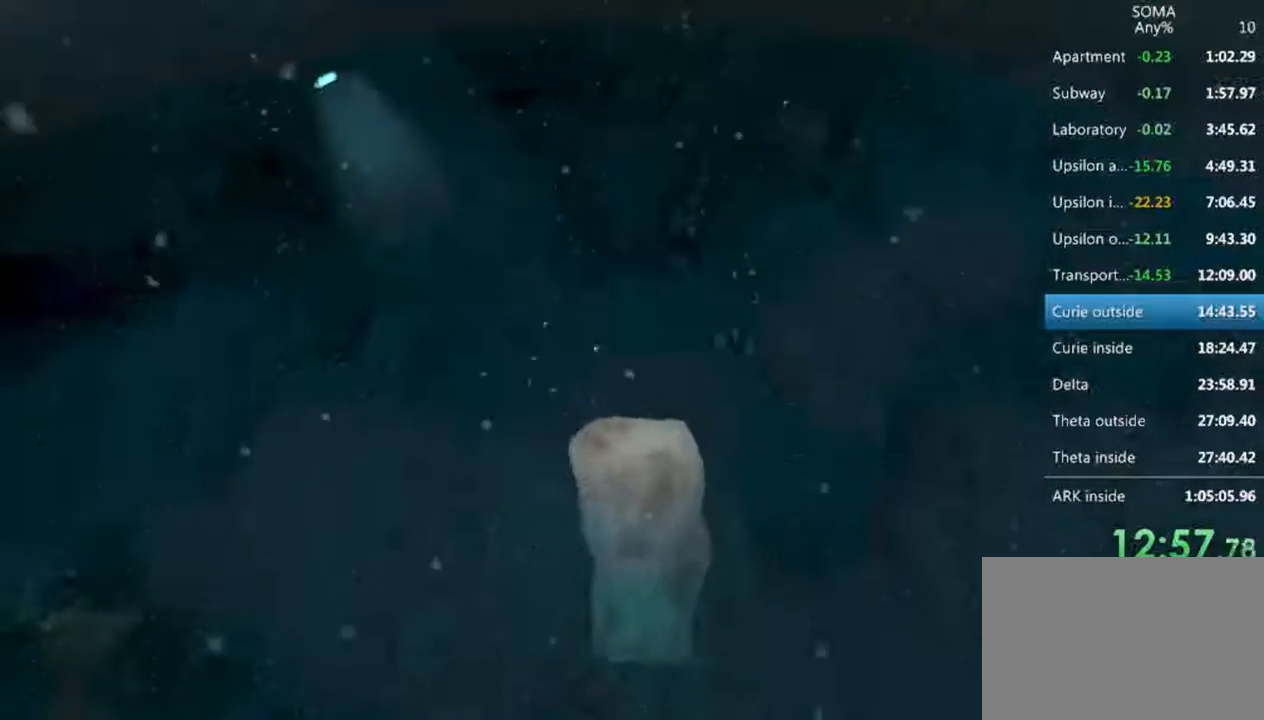
{"keys": ["shift", "w"], "mouse": ["left"], "events": []}
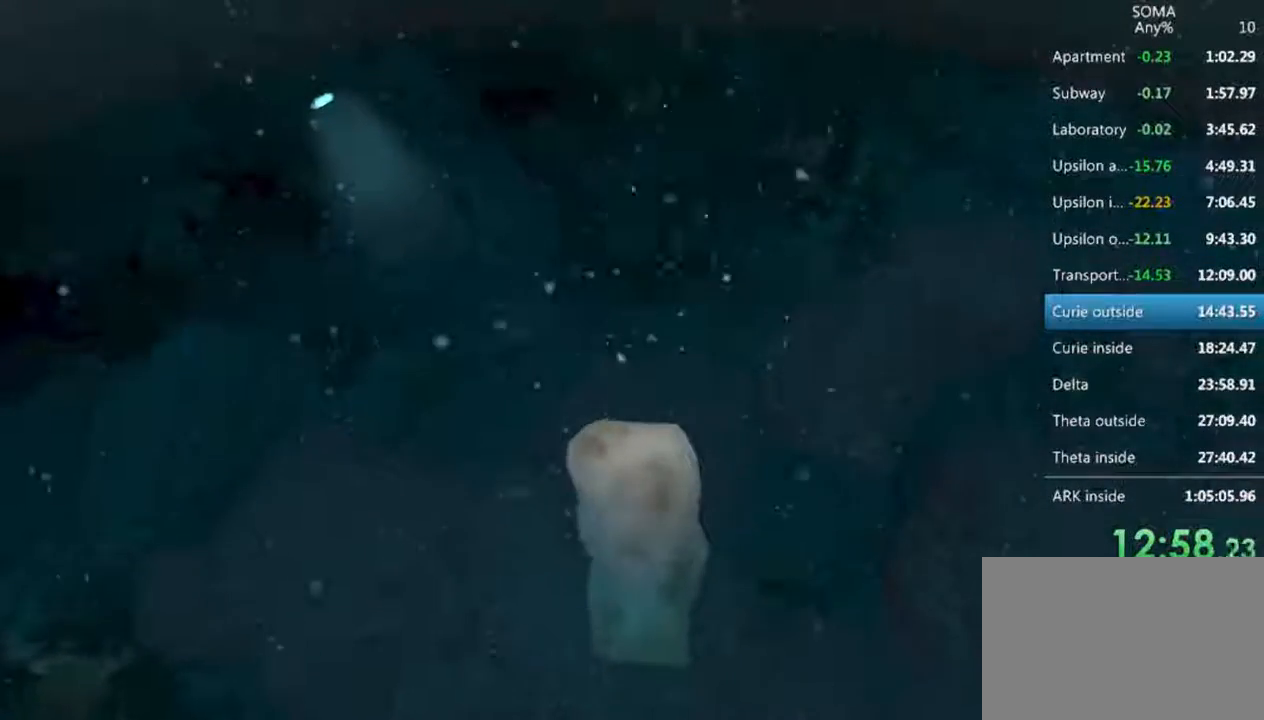
{"keys": ["shift", "w"], "mouse": ["left"], "events": []}
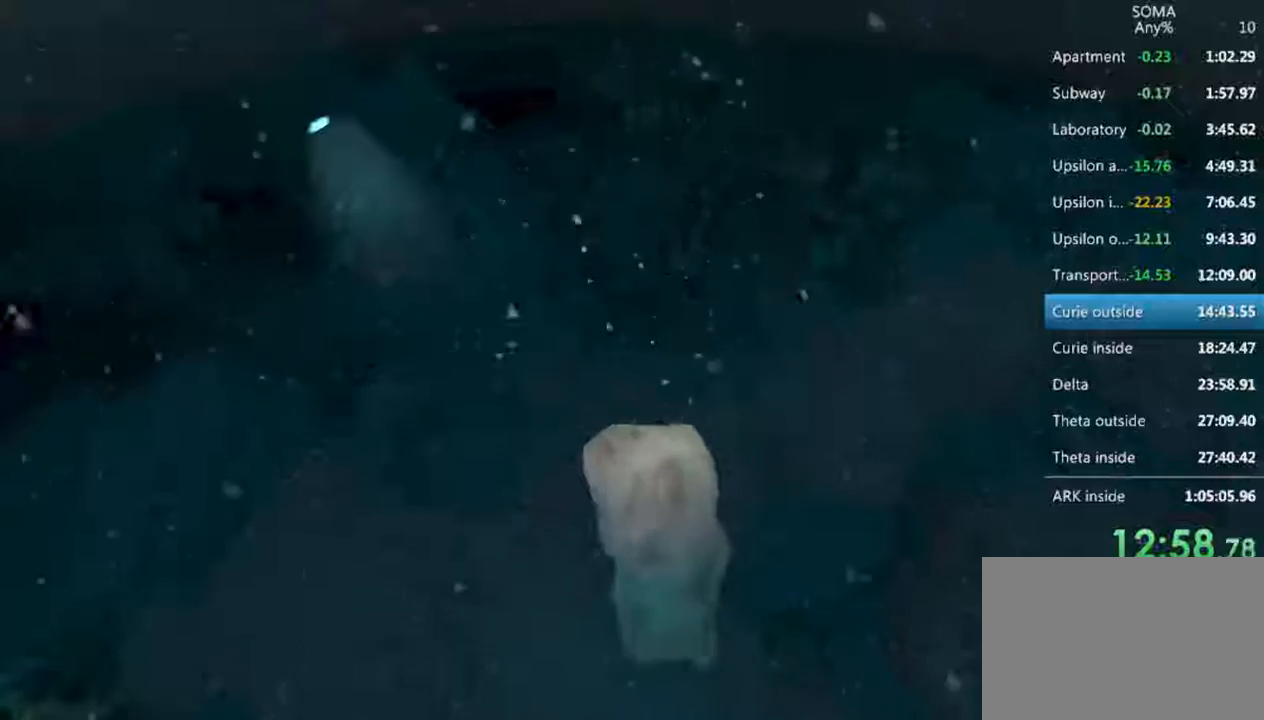
{"keys": ["shift", "w"], "mouse": ["left"], "events": []}
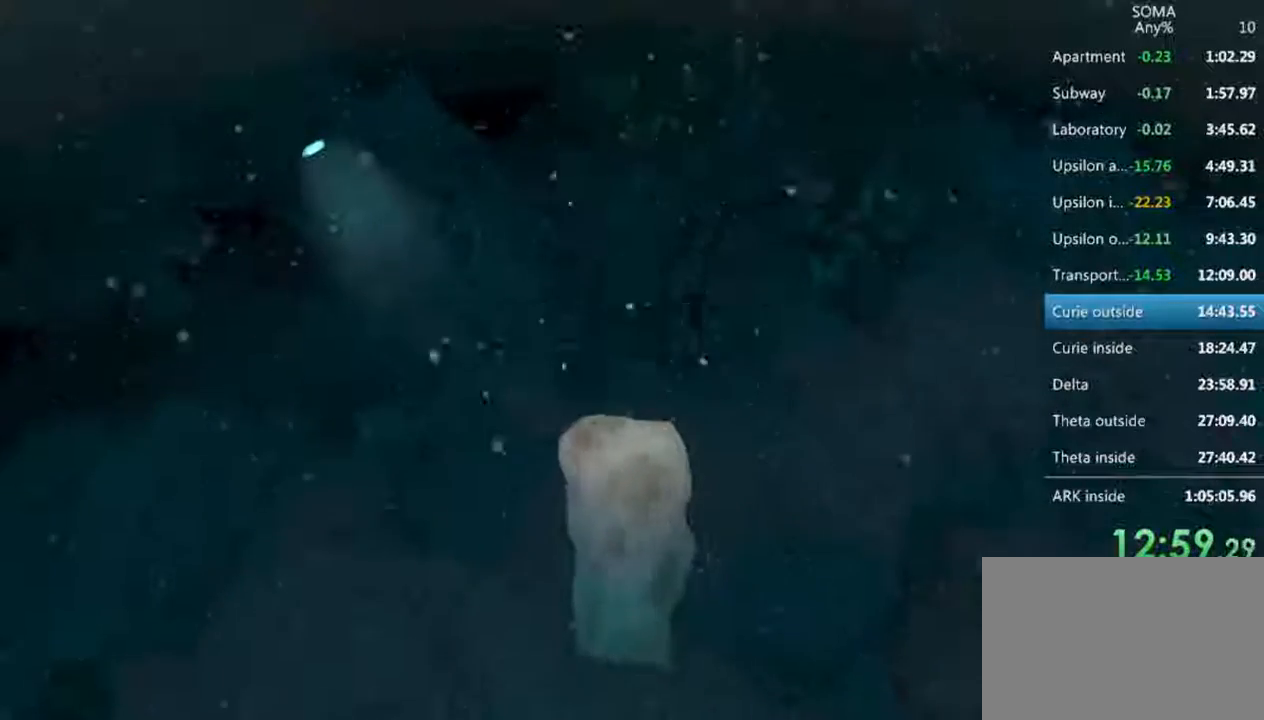
{"keys": ["shift", "w"], "mouse": ["left"], "events": []}
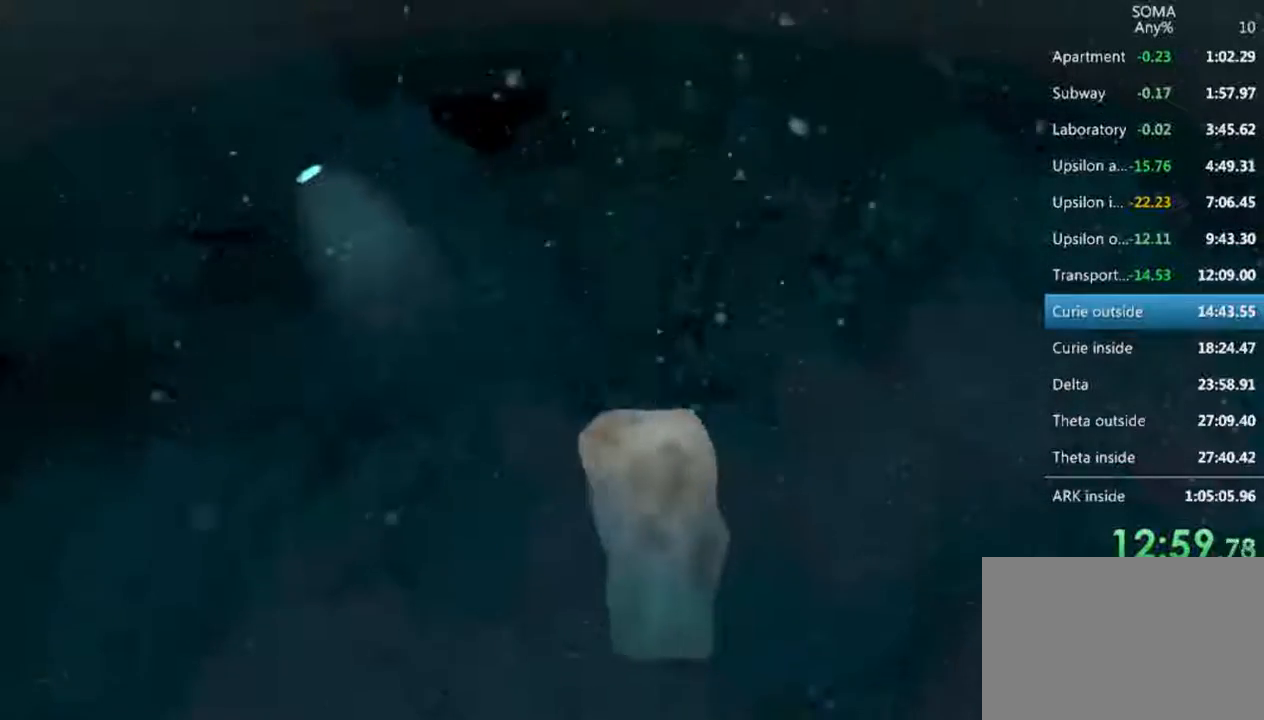
{"keys": ["shift", "w"], "mouse": ["left"], "events": []}
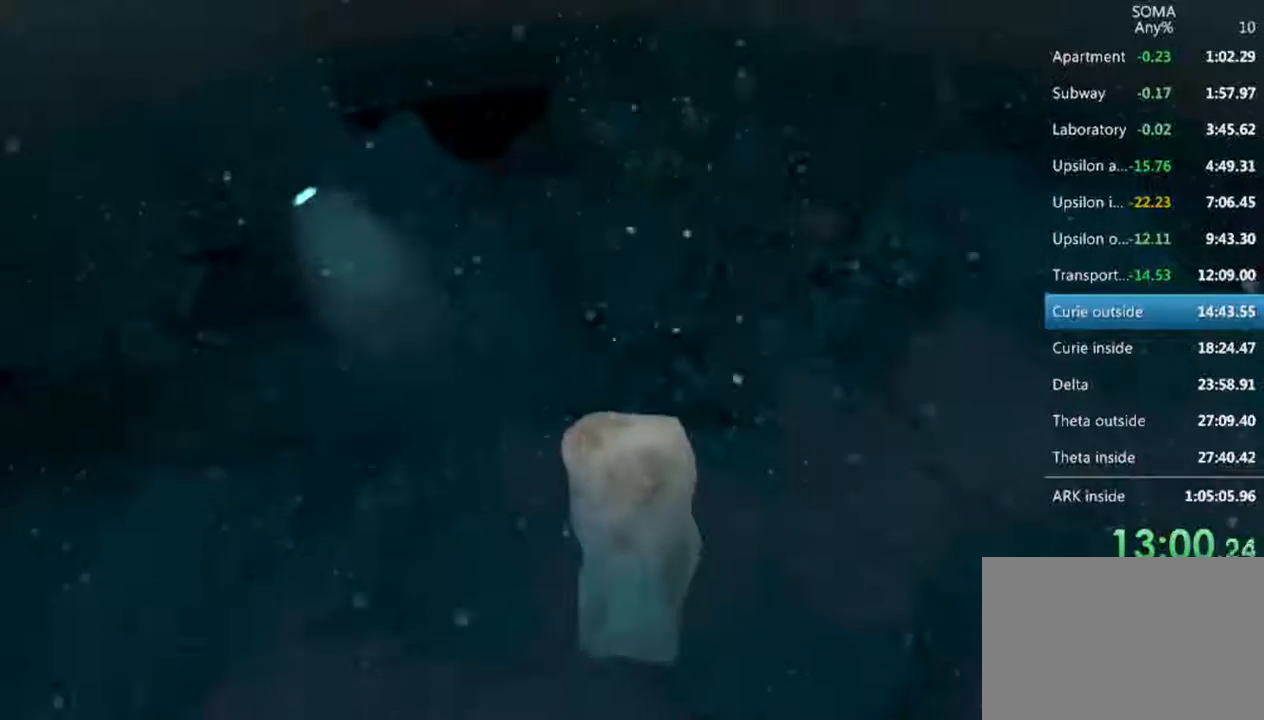
{"keys": ["shift", "w"], "mouse": ["left"], "events": []}
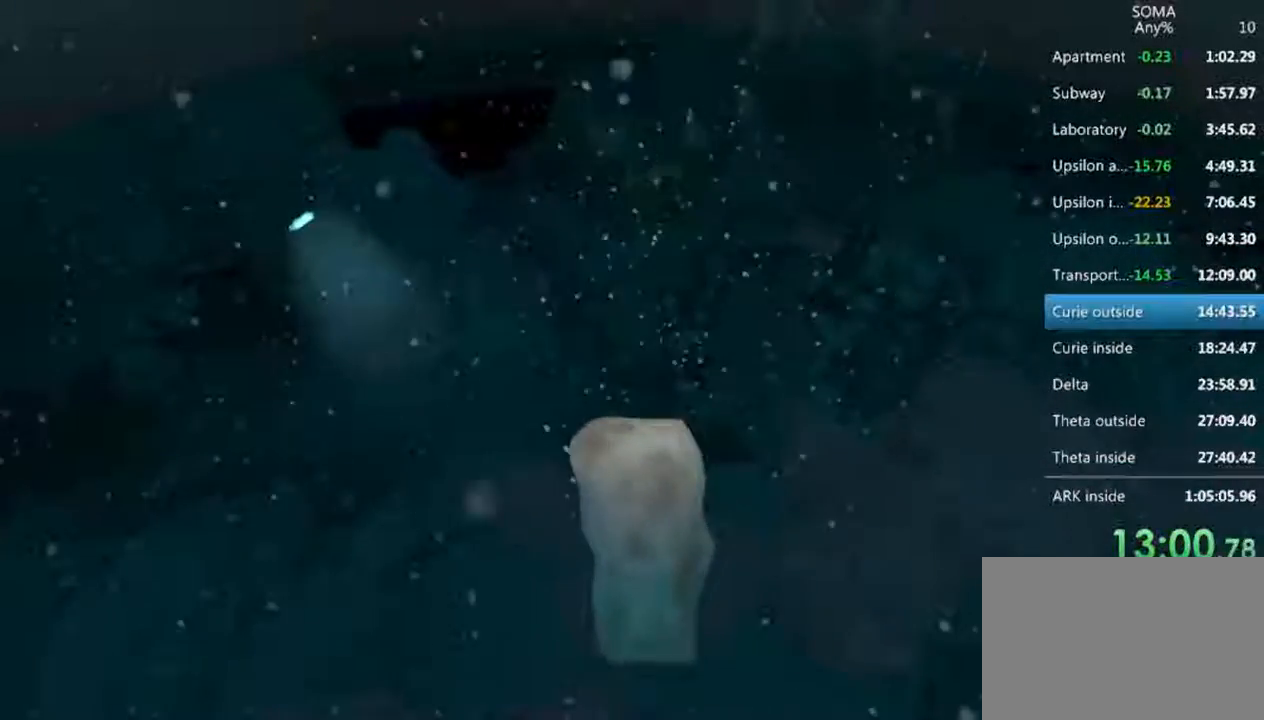
{"keys": ["shift", "w"], "mouse": ["left"], "events": []}
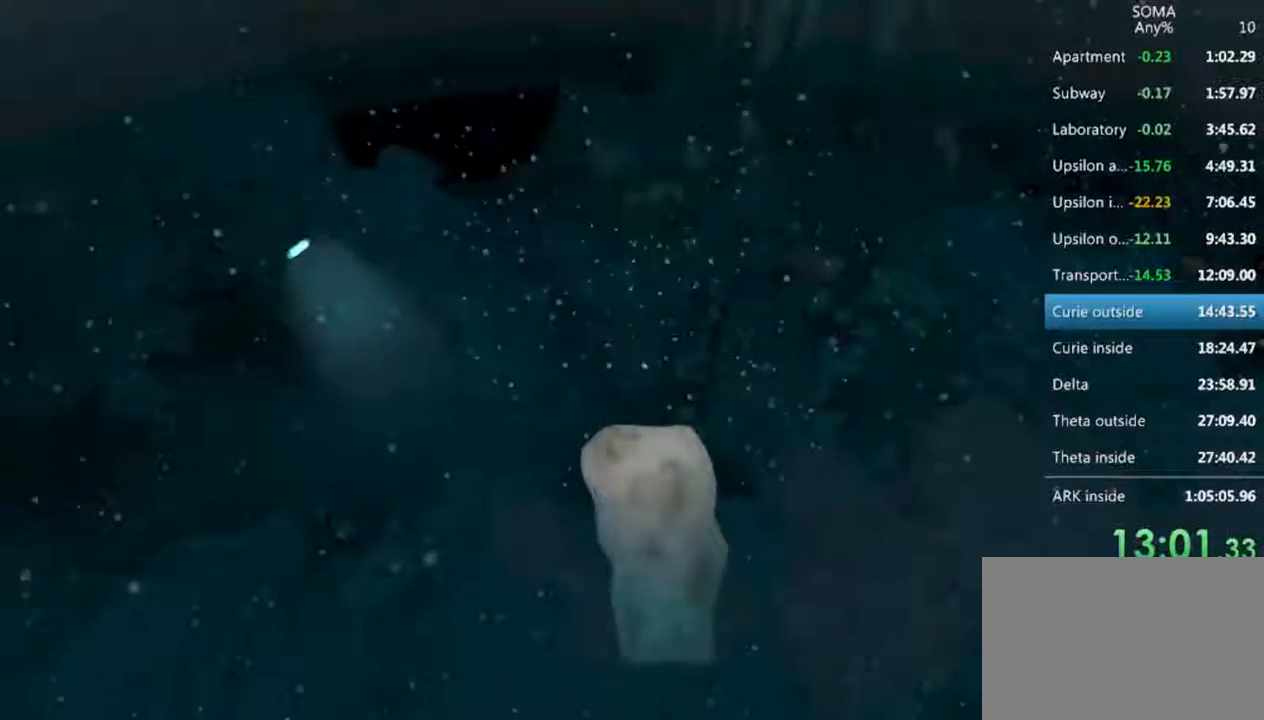
{"keys": ["shift", "w"], "mouse": ["left"], "events": []}
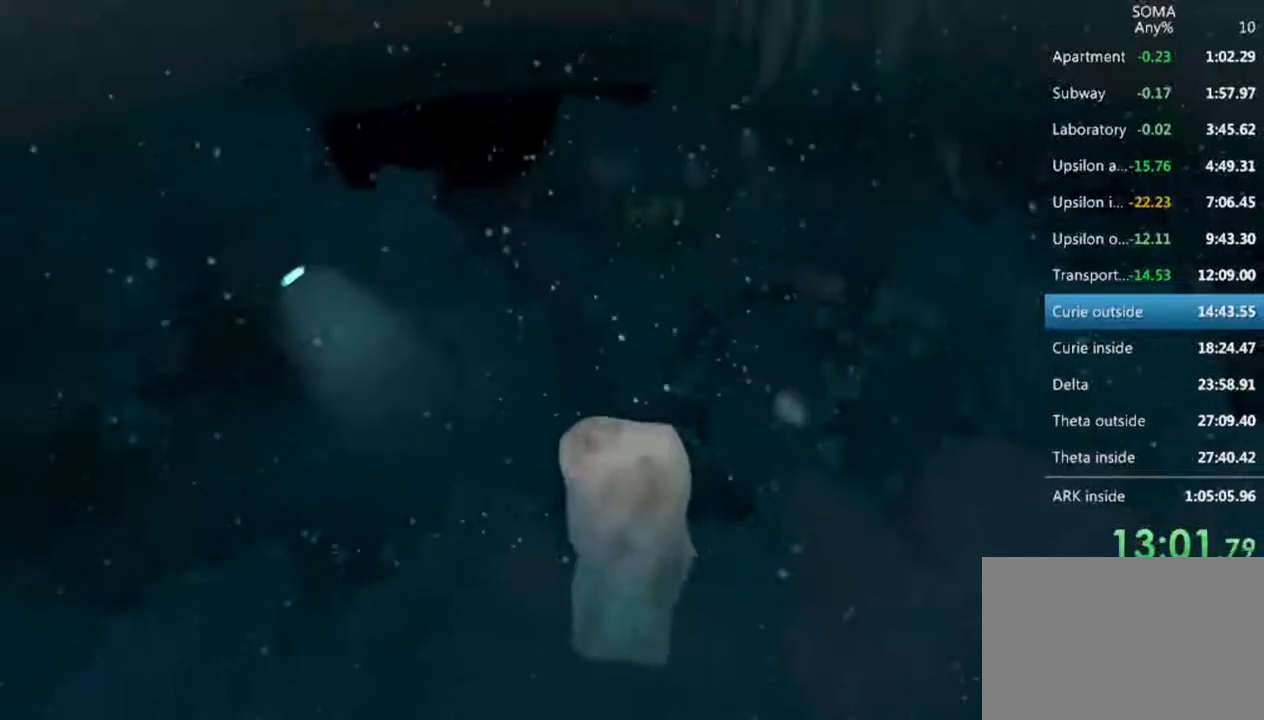
{"keys": ["shift", "w"], "mouse": ["left"], "events": []}
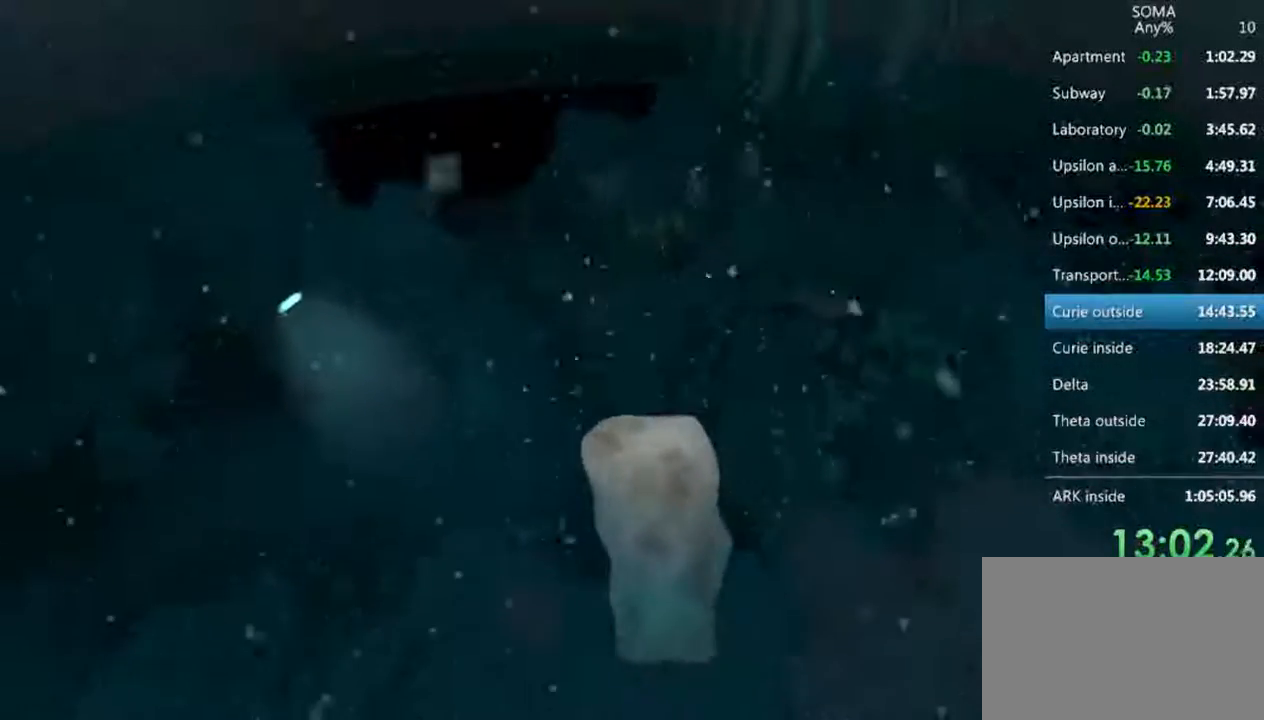
{"keys": ["shift", "w"], "mouse": ["left"], "events": []}
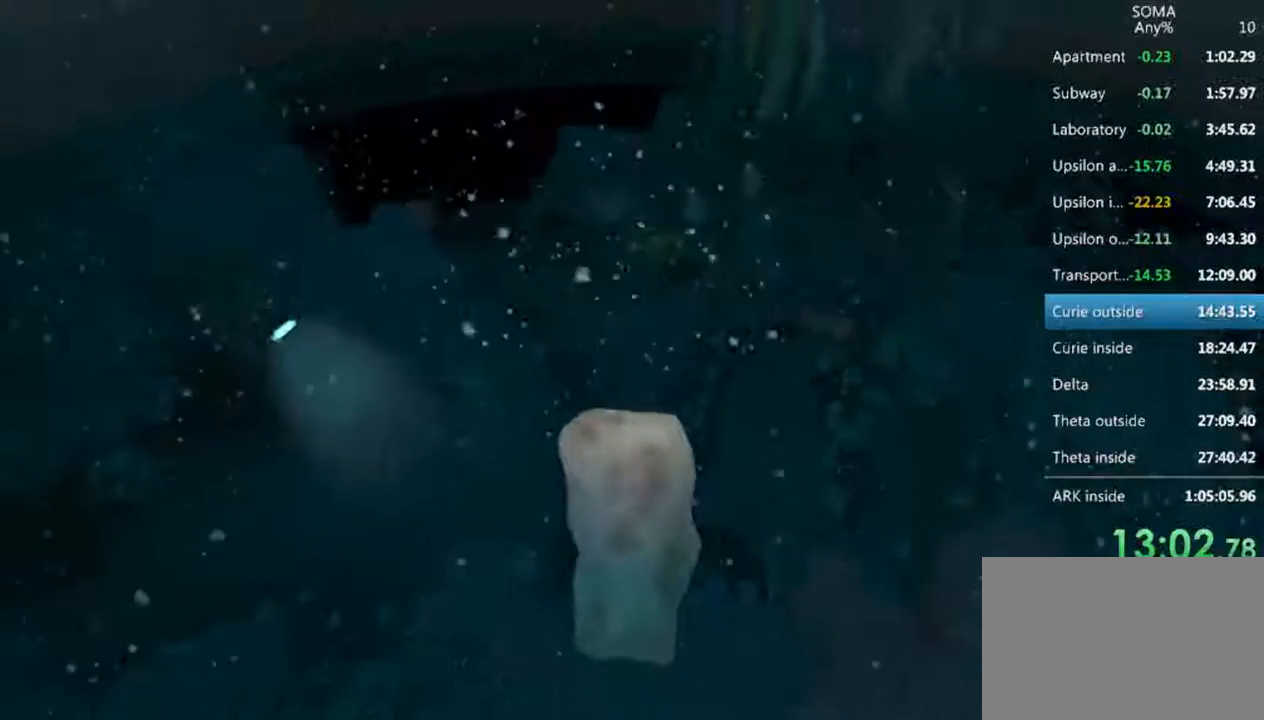
{"keys": ["shift", "w"], "mouse": ["left"], "events": []}
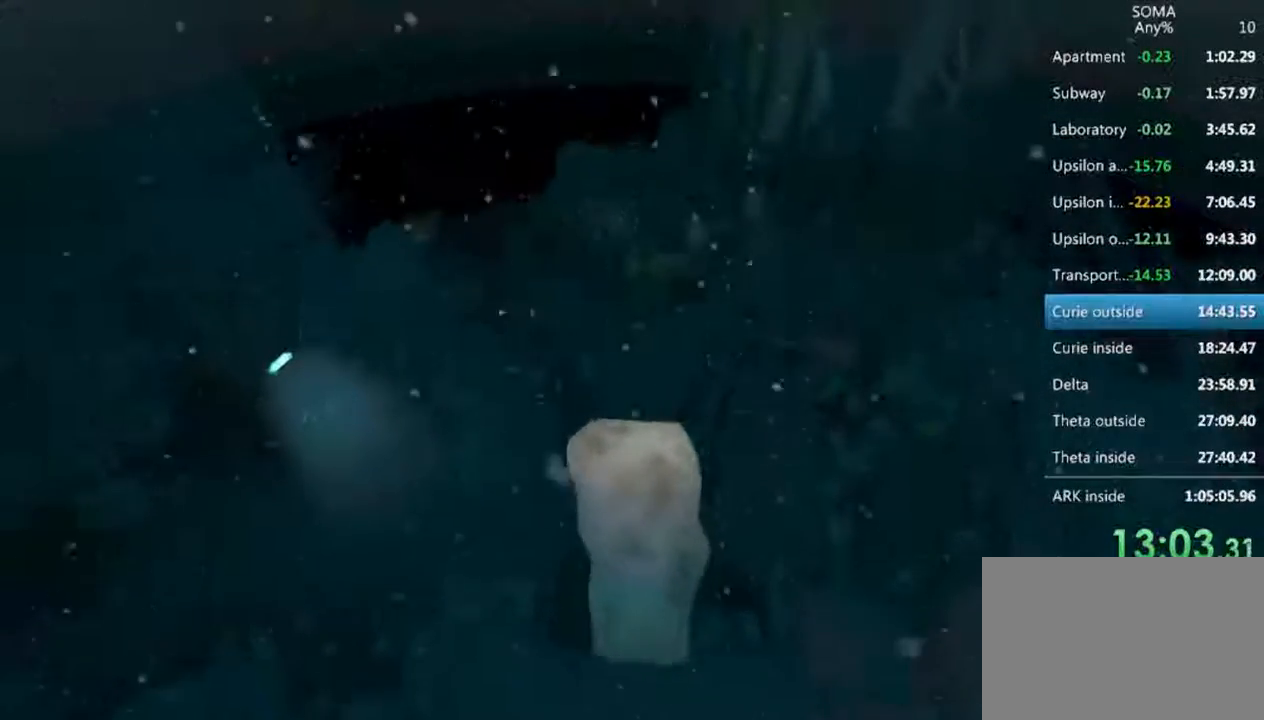
{"keys": ["shift", "w"], "mouse": ["left"], "events": [[333, "mouse_wheel_up", "down"], [500, "mouse_wheel_up", "up"]]}
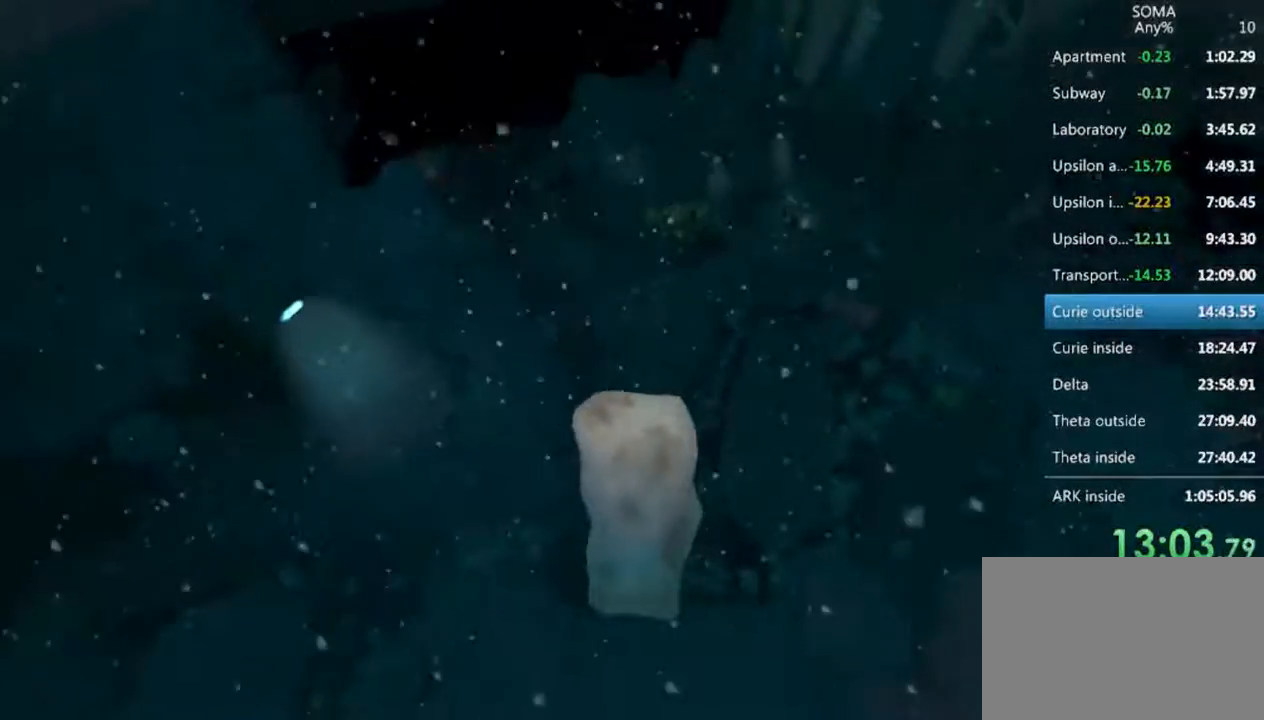
{"keys": ["shift", "w"], "mouse": ["left"], "events": [[233, "mouse_wheel_up", "down"], [367, "mouse_wheel_up", "up"]]}
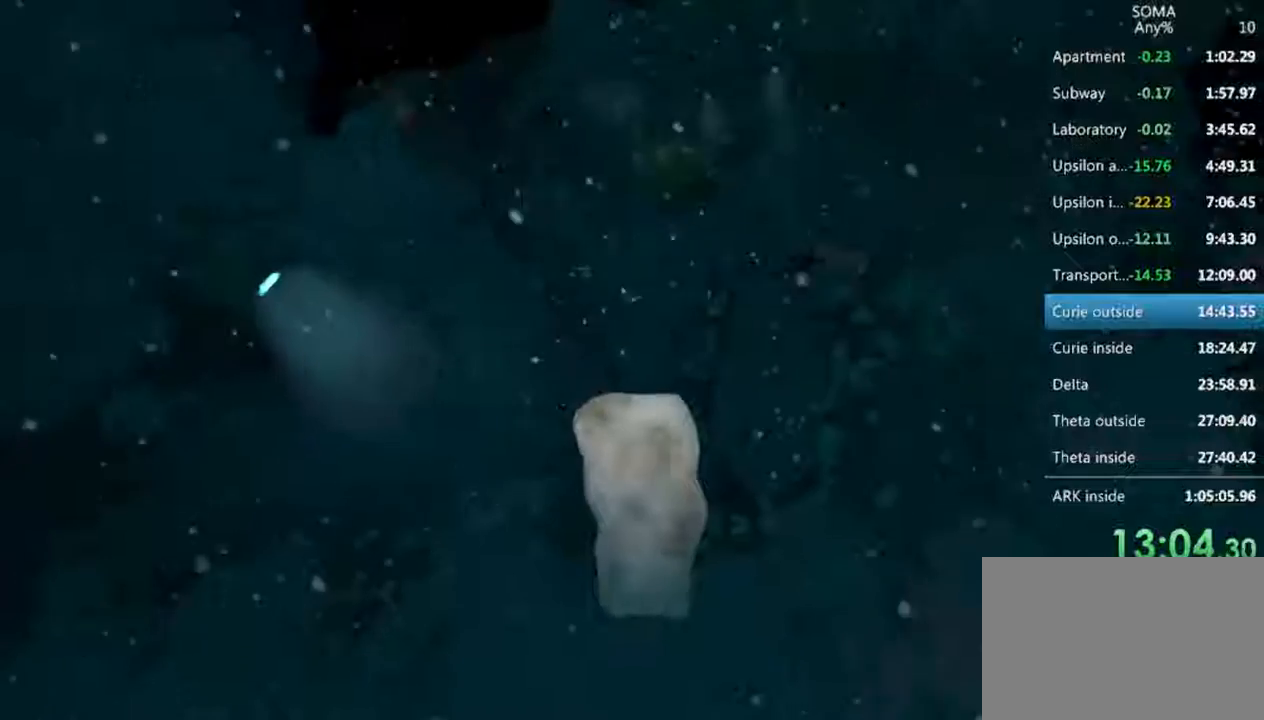
{"keys": ["shift", "w"], "mouse": ["left"], "events": [[100, "mouse_wheel_up", "down"], [200, "mouse_wheel_up", "up"]]}
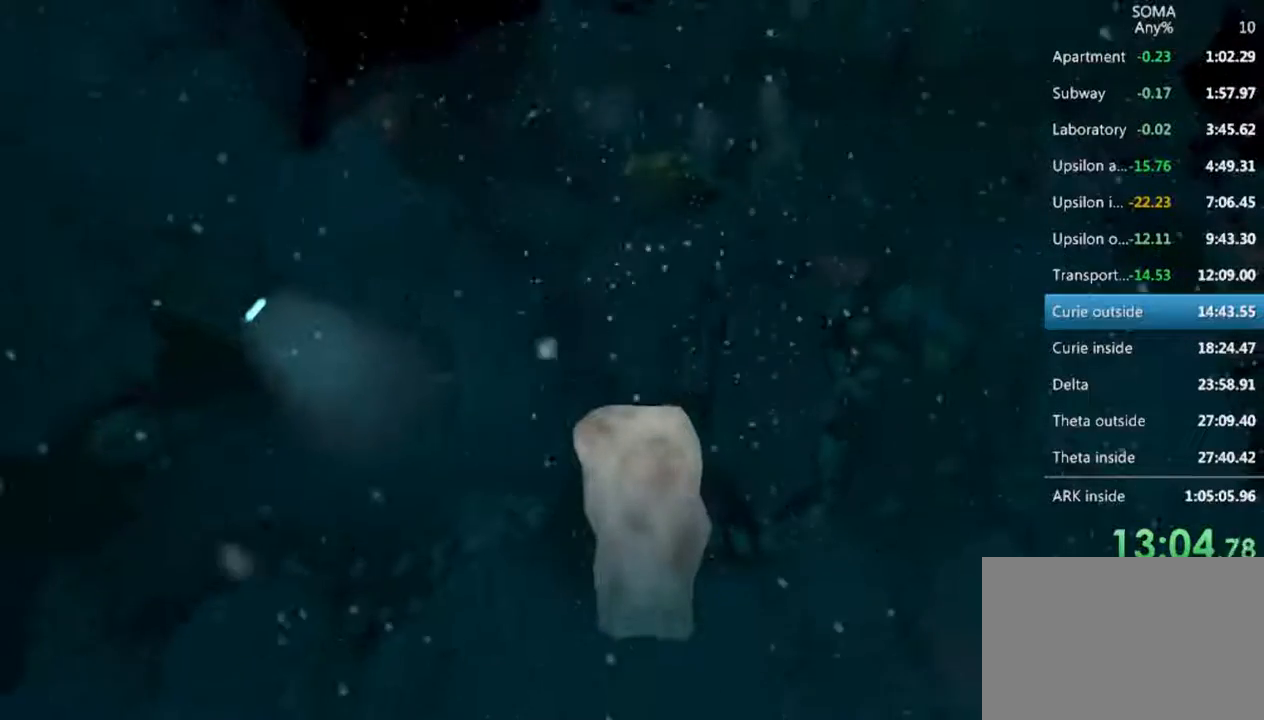
{"keys": ["shift", "w"], "mouse": ["left"], "events": []}
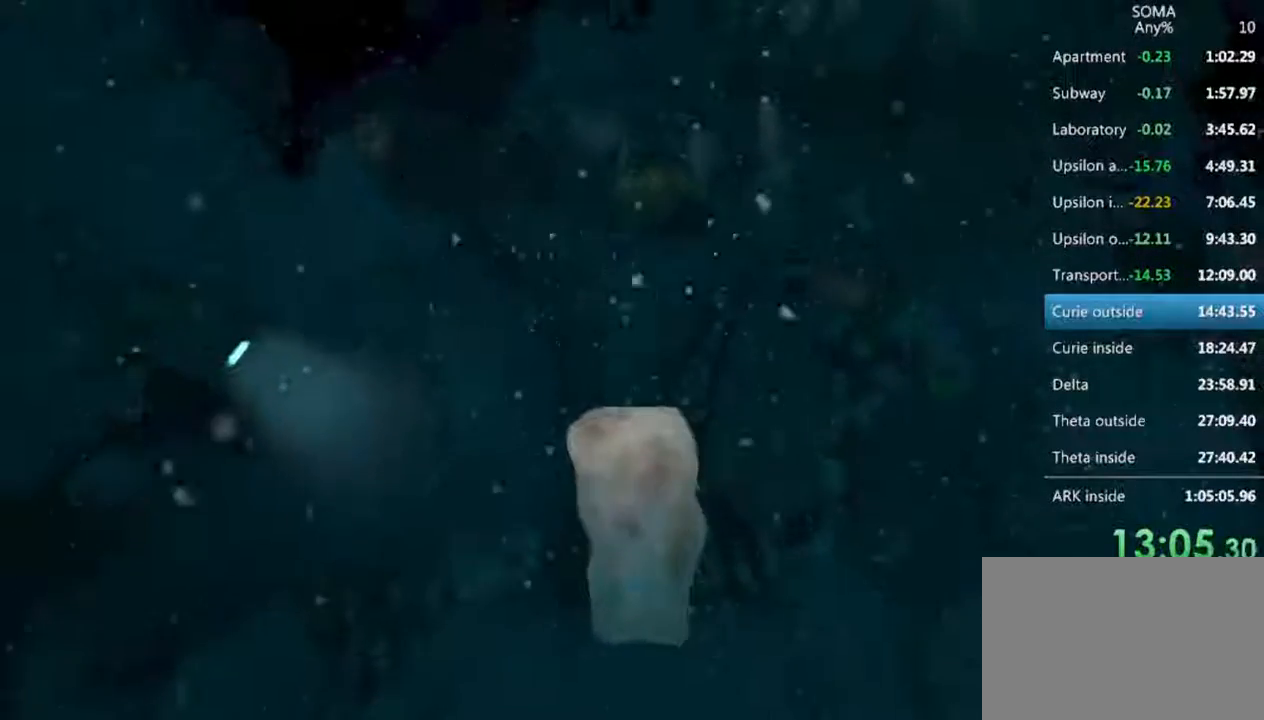
{"keys": ["shift", "w"], "mouse": ["left"], "events": []}
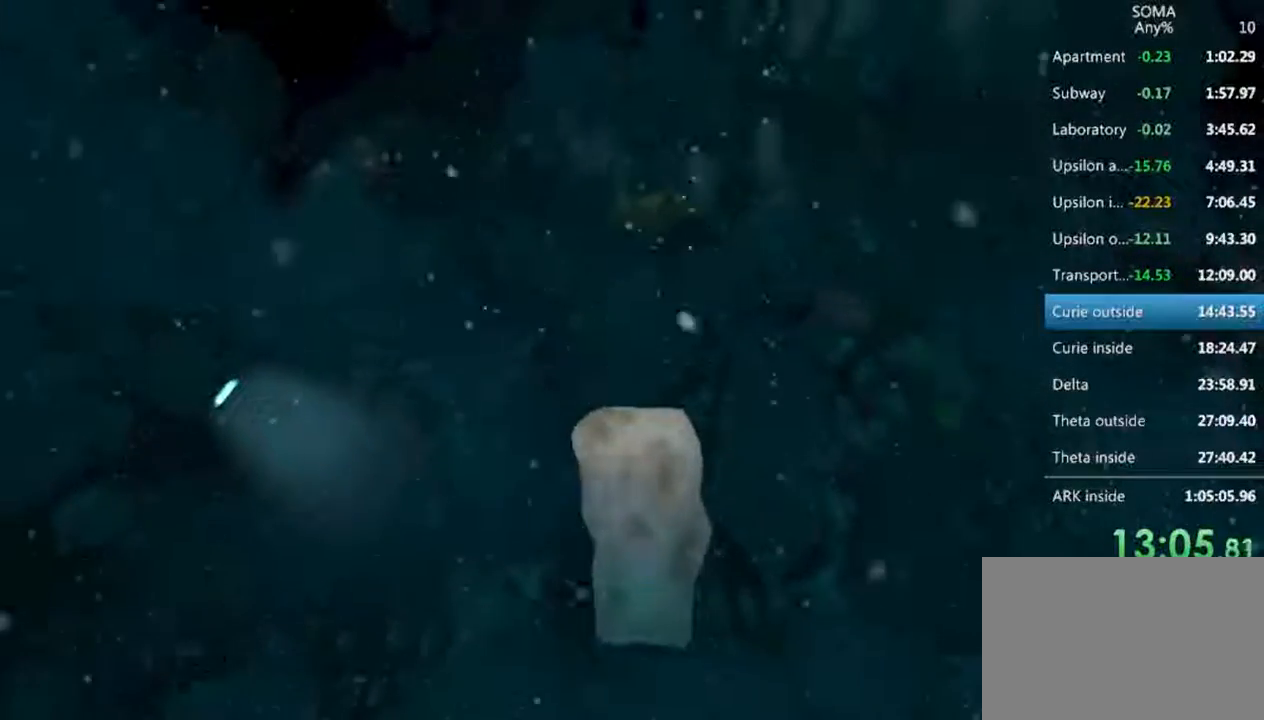
{"keys": ["shift", "w"], "mouse": ["left"], "events": []}
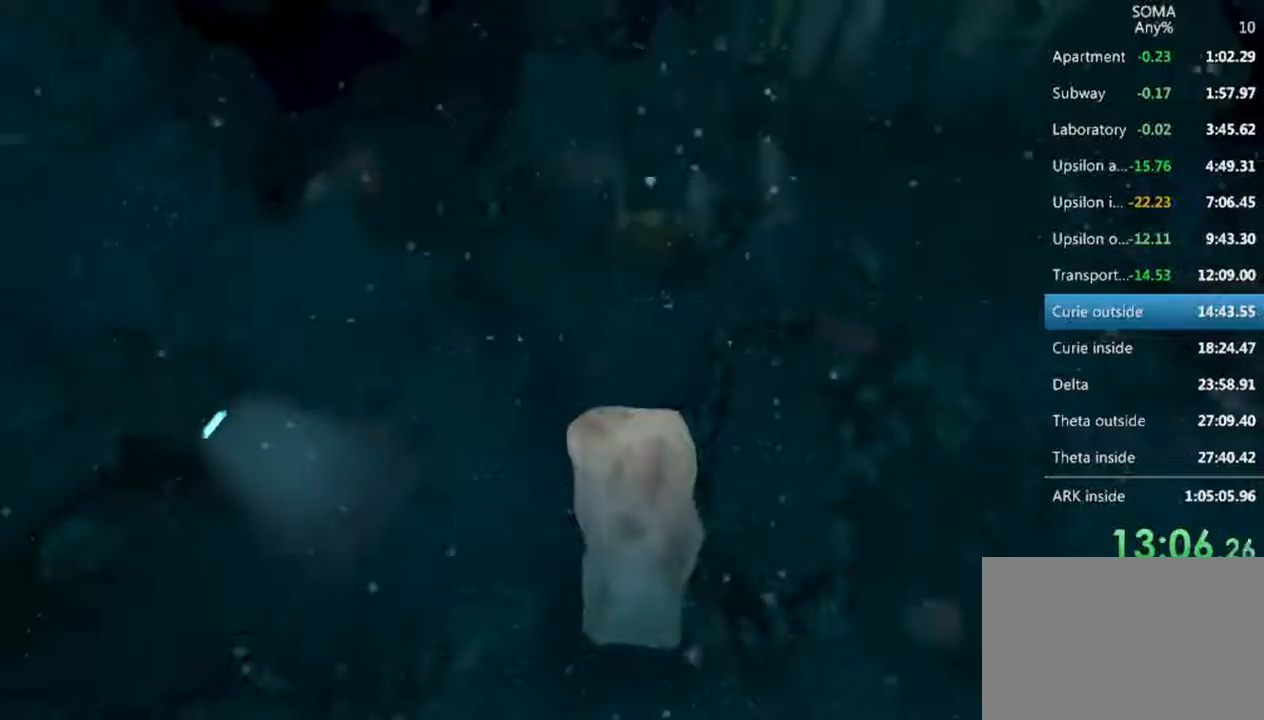
{"keys": ["shift", "w"], "mouse": ["left"], "events": []}
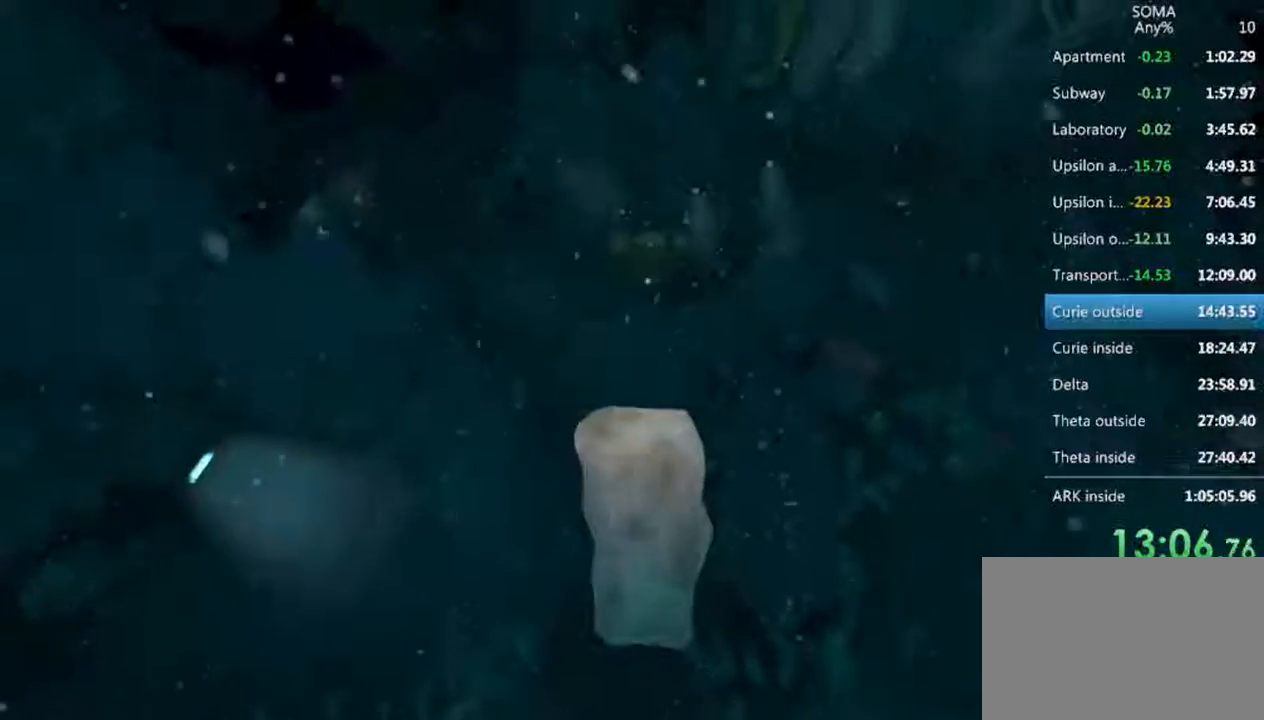
{"keys": ["shift", "w"], "mouse": ["left"], "events": []}
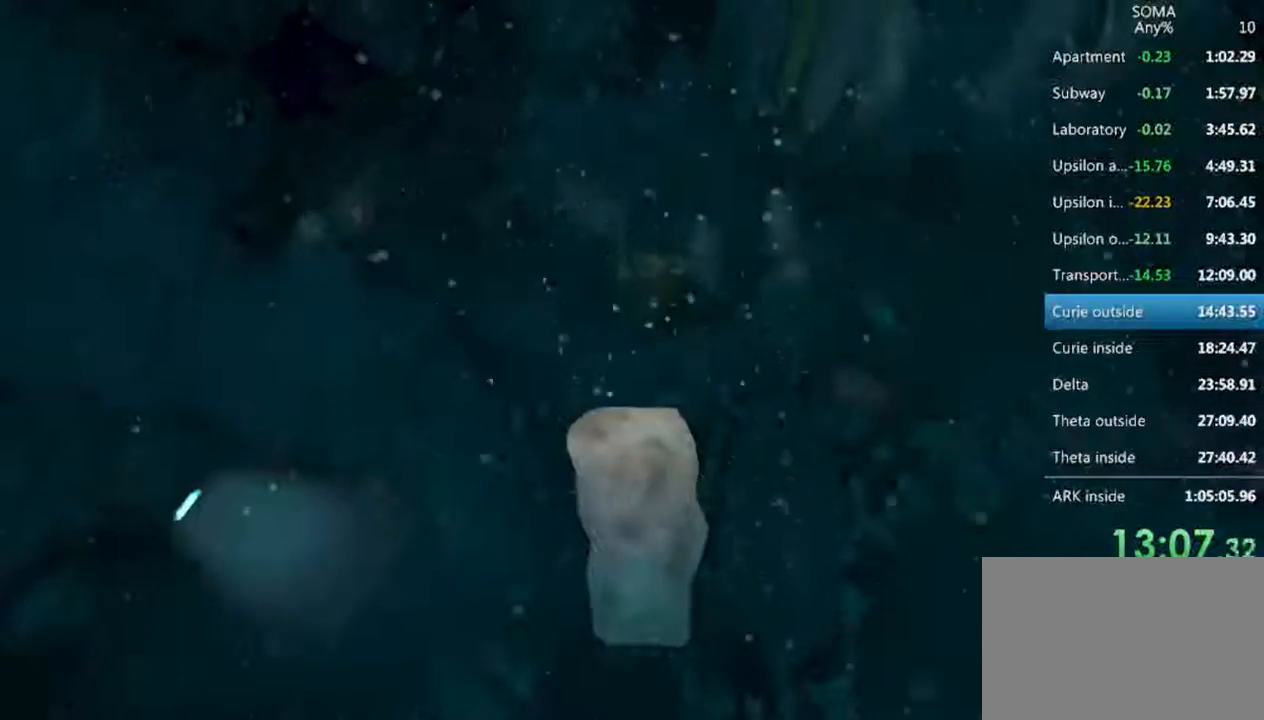
{"keys": ["shift", "w"], "mouse": ["left"], "events": []}
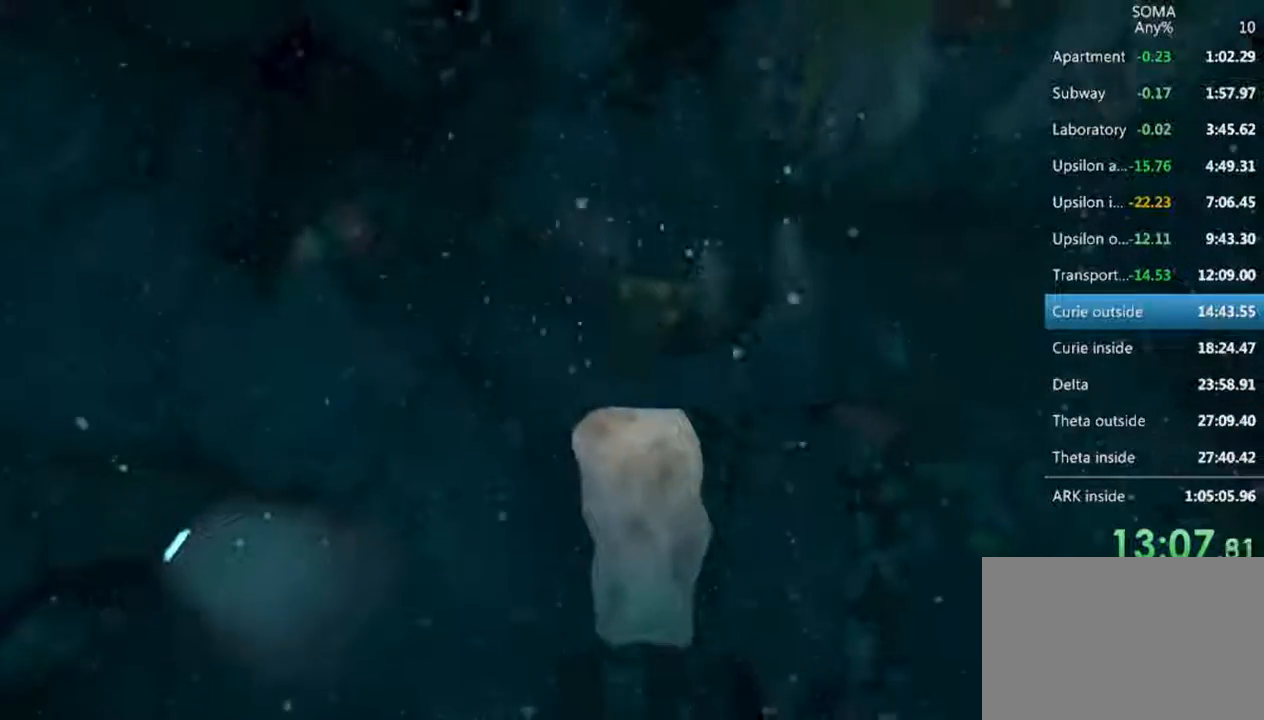
{"keys": ["shift", "w"], "mouse": ["left"], "events": []}
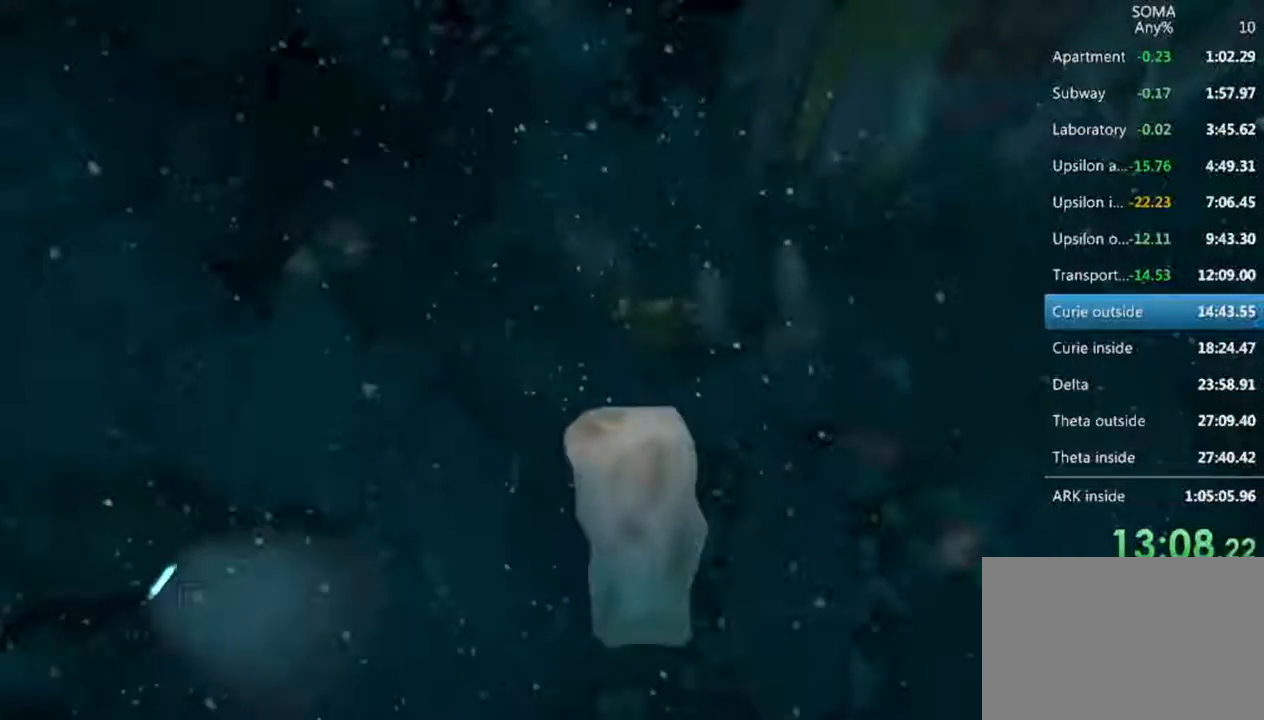
{"keys": ["shift", "w"], "mouse": ["left"], "events": []}
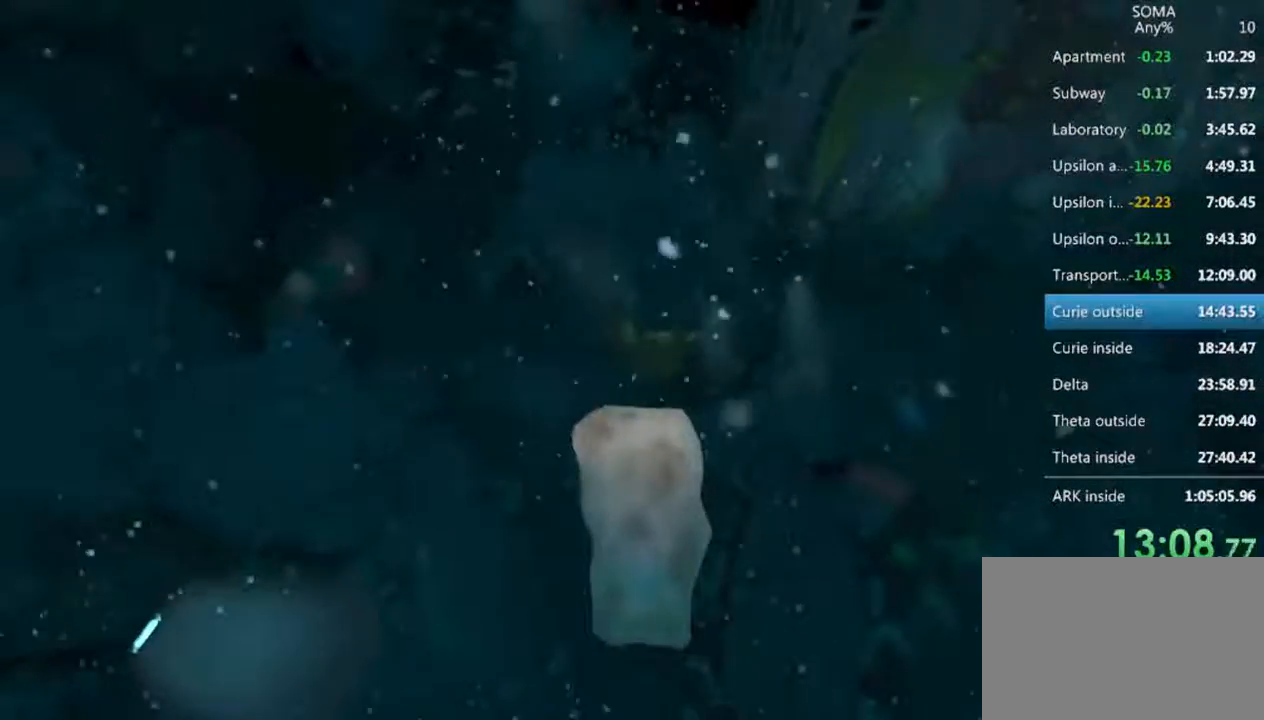
{"keys": ["shift", "w"], "mouse": ["left"], "events": []}